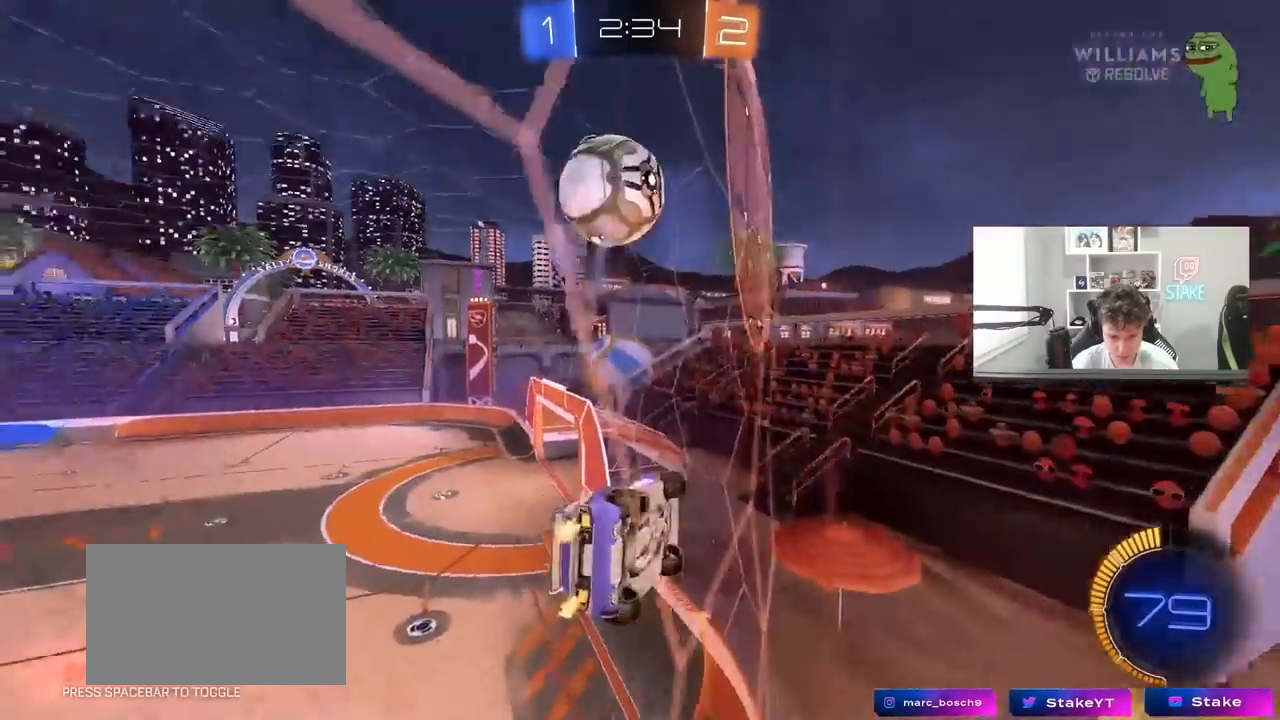
Gameplay with keyboard and mouse; each line is a JSON object with the keys and mouse buttons held at the frame after it. "events" lists presses ("down") and releases ("up") of "1", "2", "3", "4", "5", "a", "alt", "c", "caps_lock", "ctrl", "d", "e", "f", "g", "q", "r", "s", "shift", "space", "t", "tab", "v", "w", "x", "z", "mouse_left", "mouse_wheel" and "mouse_right" between this image and that frame as [ms after this image, input, new state], when the widget could be followed in between. "mouse_left", "mouse_wheel", "mouse_right" = the "left", "wheel", "right" buttons of the "mouse" list. No other keys are recorded. "wheel" means that the mouse wheel is clicked or scrolled. "mouse_move" is the direction in which the mouse moves at that frame (one of eight, or "still"), when it could be read.
{"keys": ["w"], "mouse": [], "mouse_move": "still", "events": [[17, "a", "down"], [17, "d", "up"], [17, "mouse_left", "down"], [67, "shift", "up"], [67, "w", "down"], [200, "a", "up"], [250, "d", "down"], [383, "d", "up"], [483, "mouse_left", "up"]]}
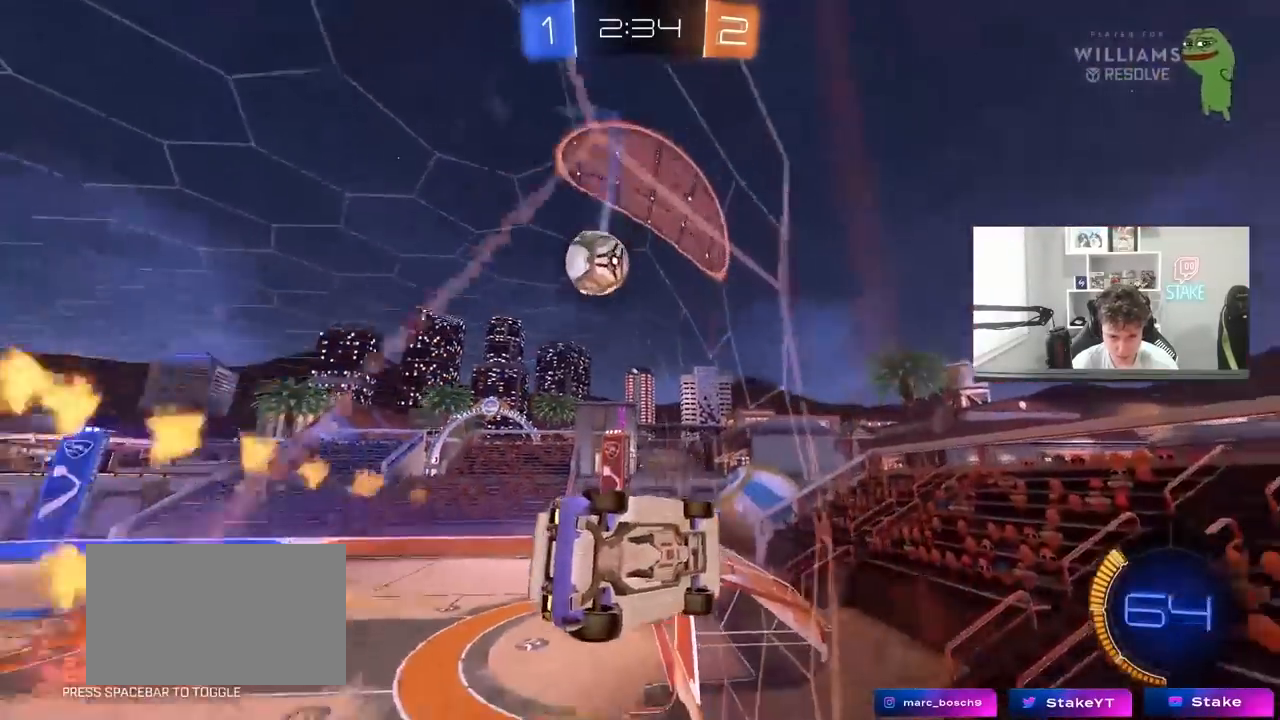
{"keys": ["d", "s"], "mouse": ["right"], "mouse_move": "still", "events": [[33, "a", "down"], [317, "a", "up"], [450, "d", "down"], [450, "w", "up"], [500, "mouse_right", "down"], [500, "s", "down"]]}
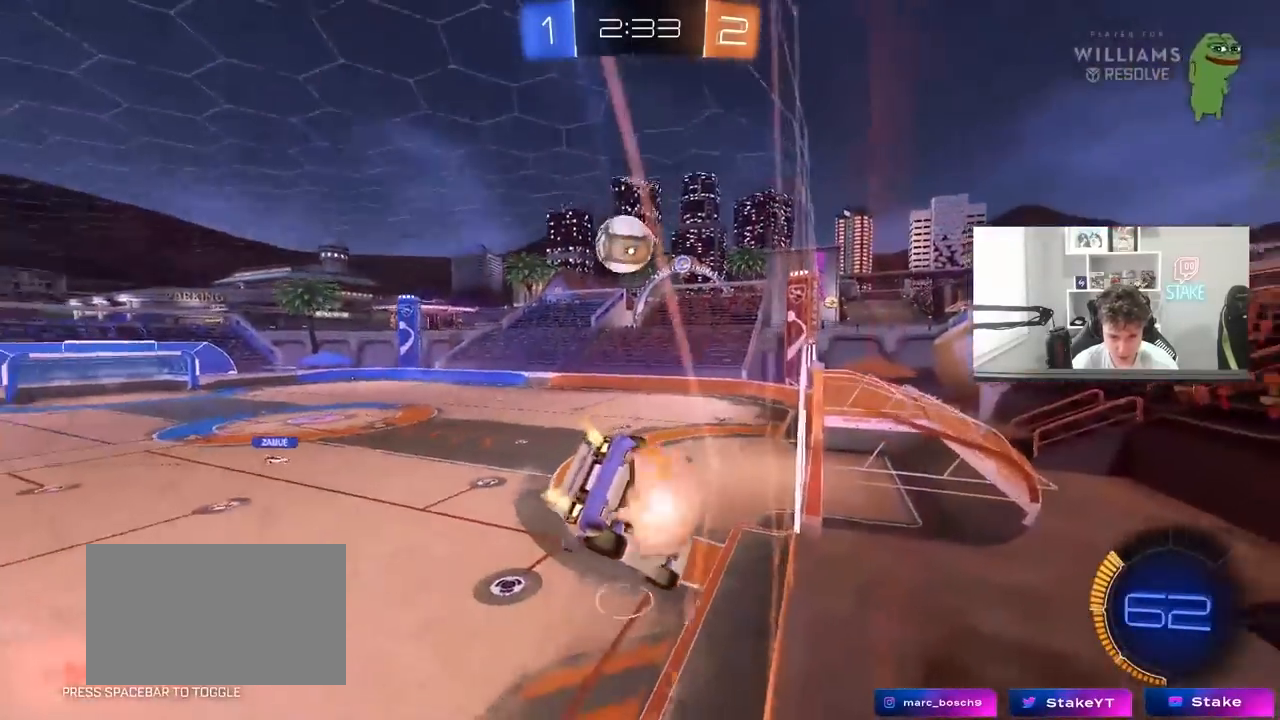
{"keys": ["a"], "mouse": [], "mouse_move": "still", "events": [[100, "shift", "down"], [283, "a", "down"], [283, "d", "up"], [283, "mouse_right", "up"], [333, "shift", "up"], [383, "s", "up"]]}
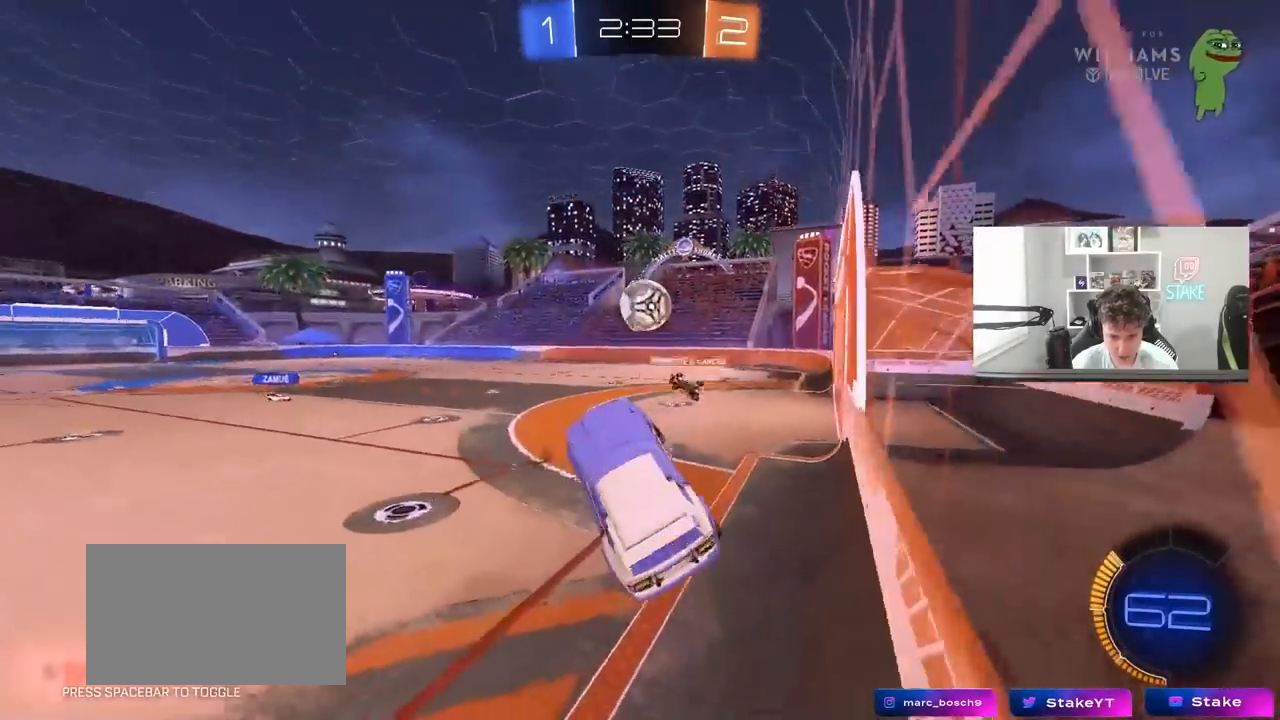
{"keys": ["a", "w"], "mouse": [], "mouse_move": "still", "events": [[67, "a", "up"], [67, "w", "down"], [150, "mouse_right", "down"], [300, "a", "down"], [350, "mouse_right", "up"]]}
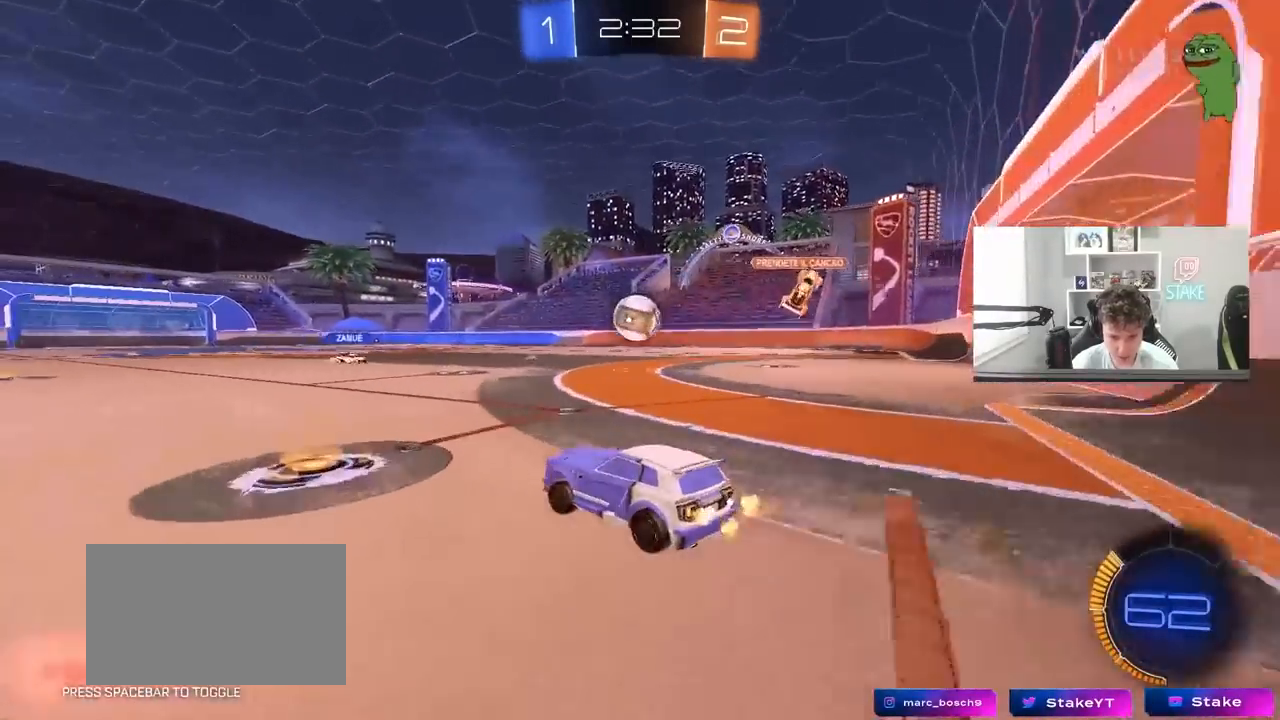
{"keys": ["w"], "mouse": [], "mouse_move": "still", "events": [[83, "a", "up"], [83, "d", "down"], [167, "shift", "down"], [317, "shift", "up"], [500, "d", "up"]]}
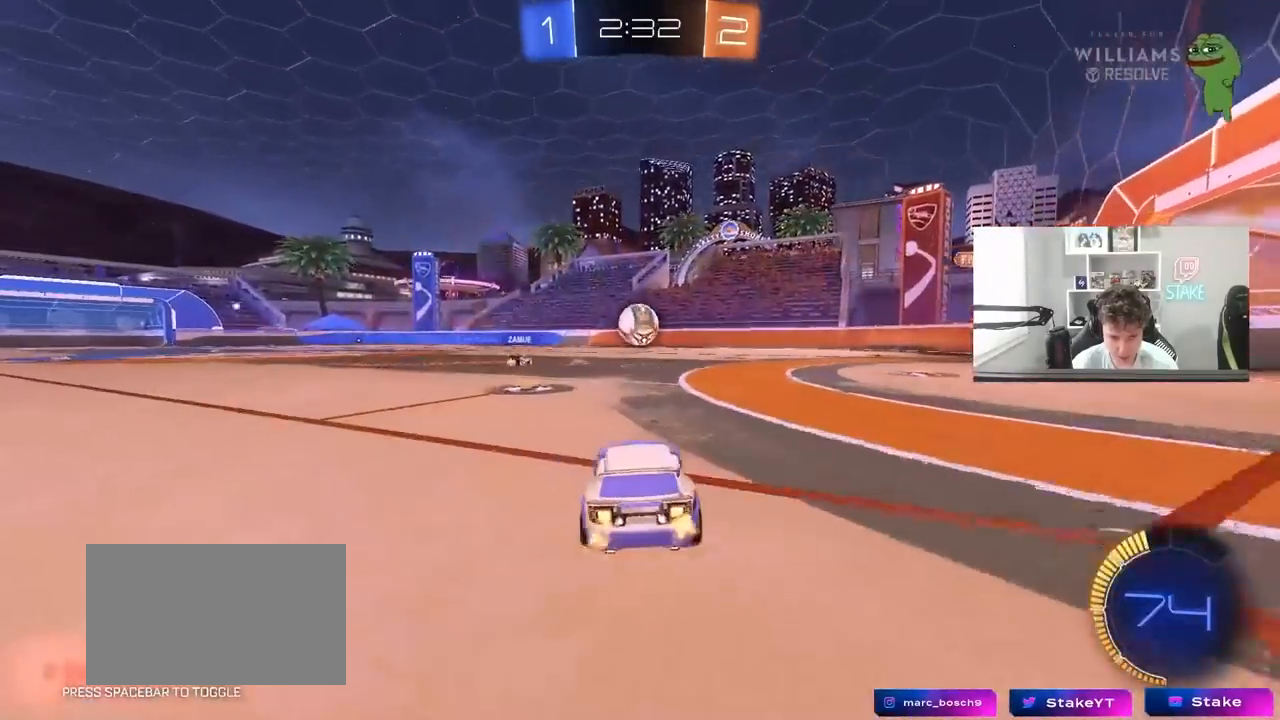
{"keys": ["a", "w"], "mouse": [], "mouse_move": "still", "events": [[100, "a", "down"]]}
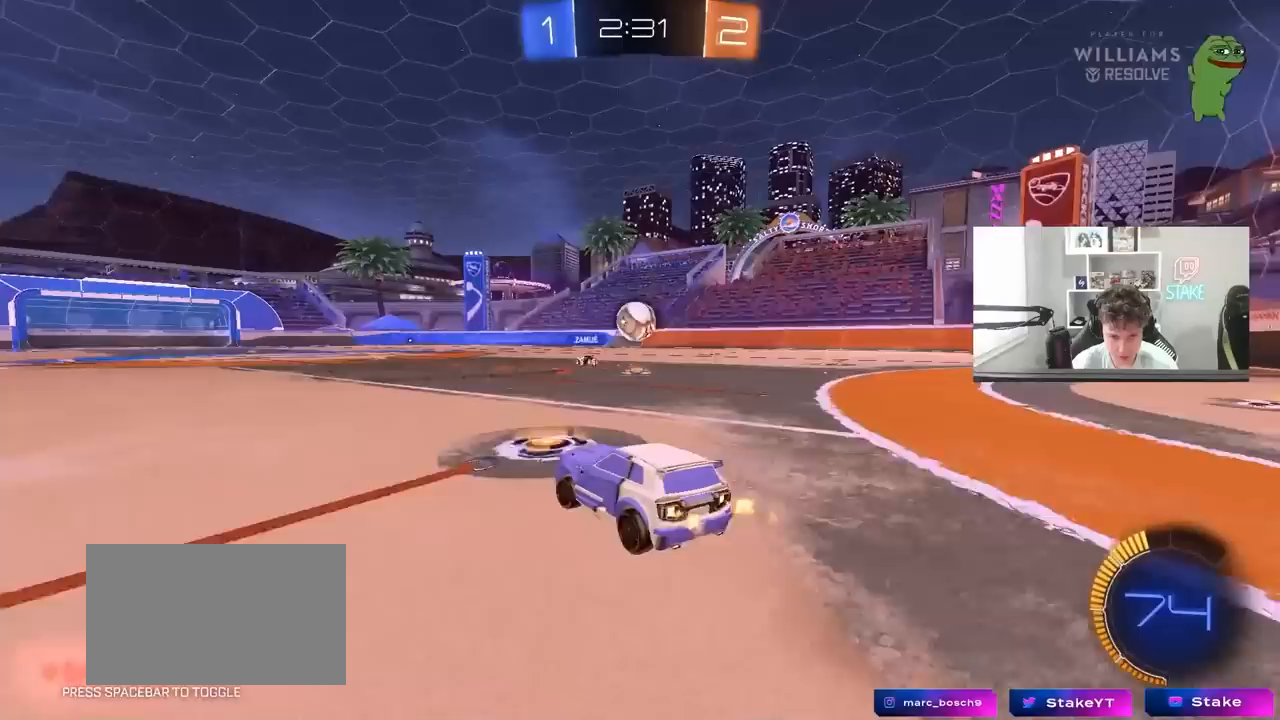
{"keys": ["w"], "mouse": [], "mouse_move": "still", "events": [[17, "a", "up"]]}
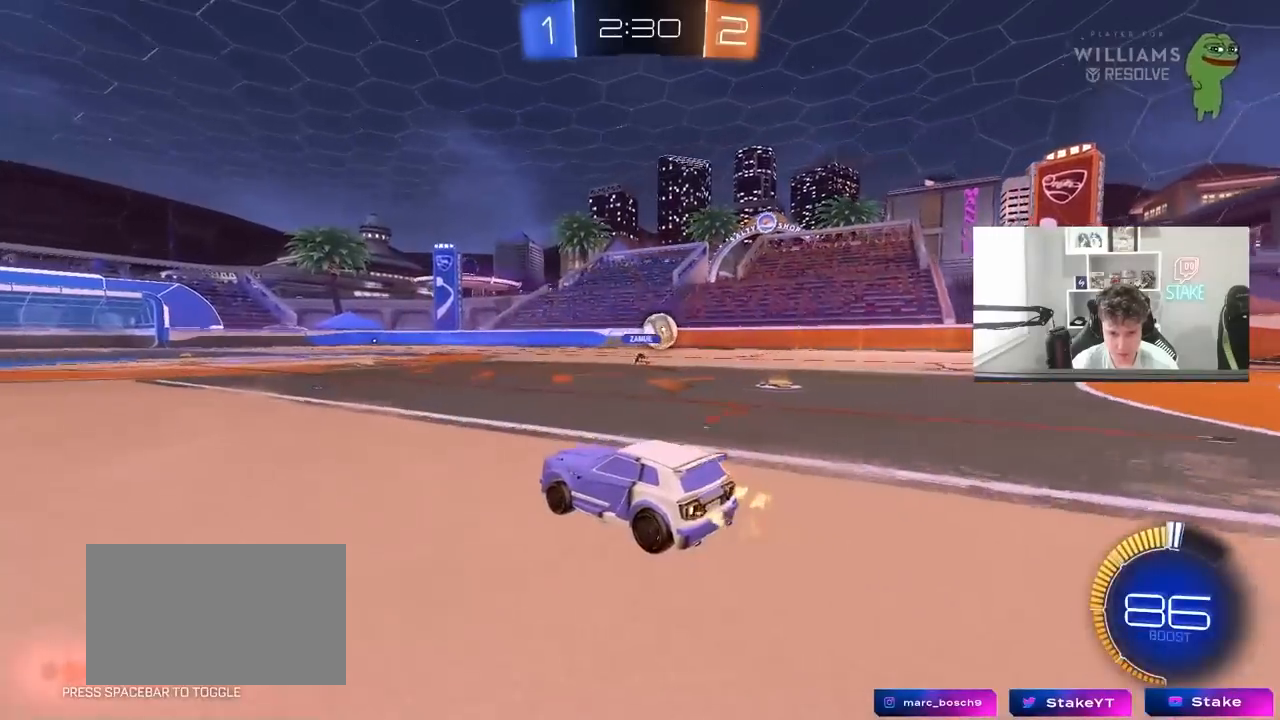
{"keys": ["w"], "mouse": [], "mouse_move": "still", "events": [[33, "a", "down"], [217, "a", "up"]]}
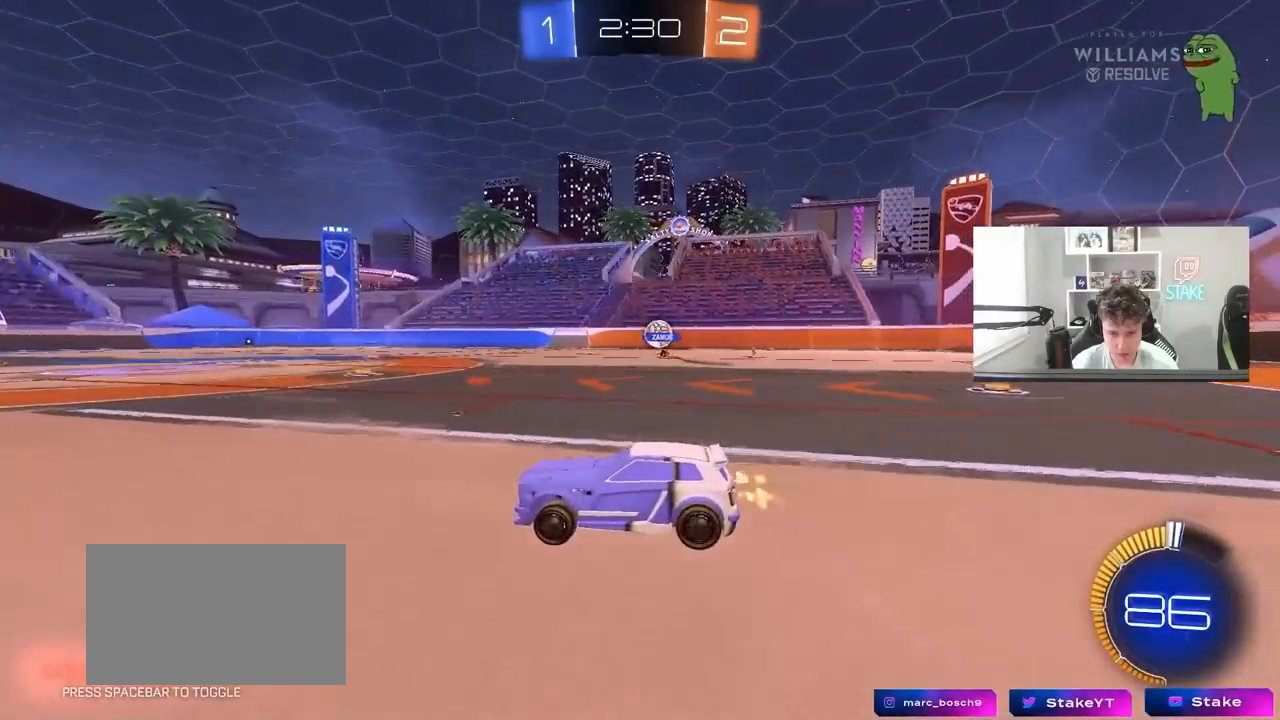
{"keys": ["d", "w"], "mouse": [], "mouse_move": "still", "events": [[100, "a", "down"], [233, "a", "up"], [233, "space", "down"], [417, "space", "up"], [467, "d", "down"]]}
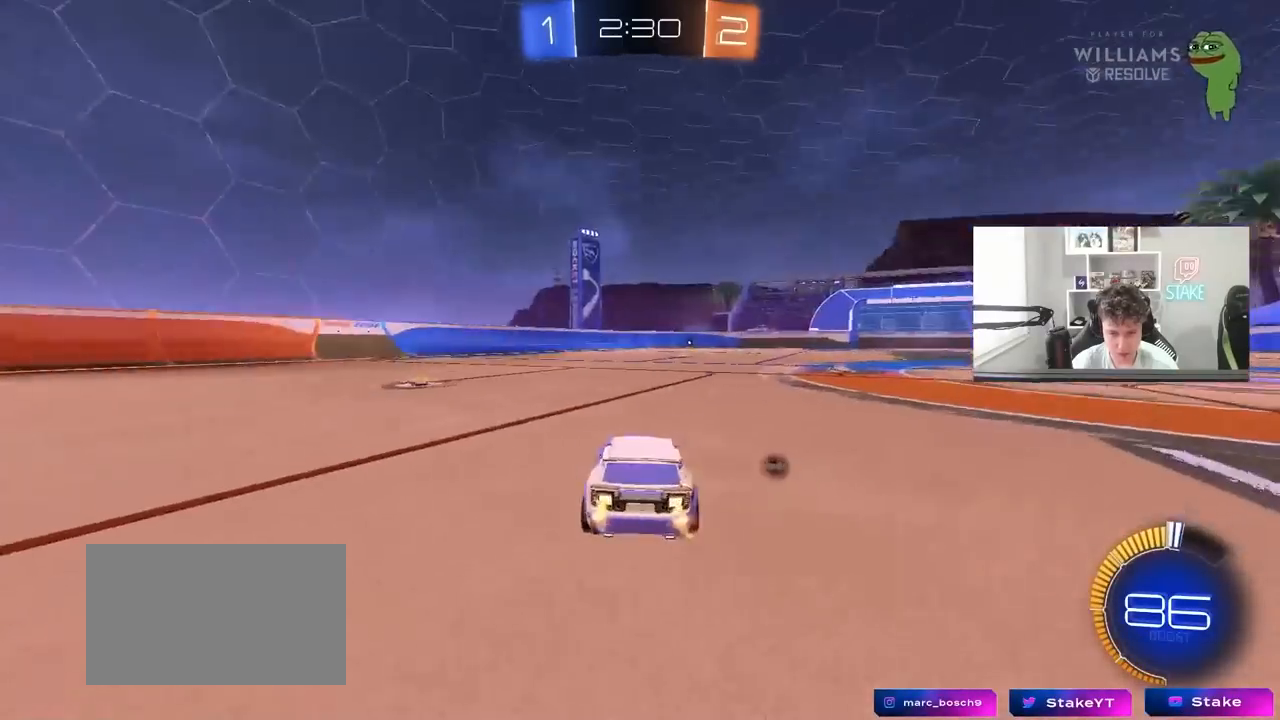
{"keys": ["tab", "w"], "mouse": [], "mouse_move": "still", "events": [[17, "space", "down"], [100, "shift", "down"], [200, "d", "up"], [200, "space", "up"], [250, "shift", "up"], [300, "a", "down"], [383, "a", "up"], [483, "tab", "down"]]}
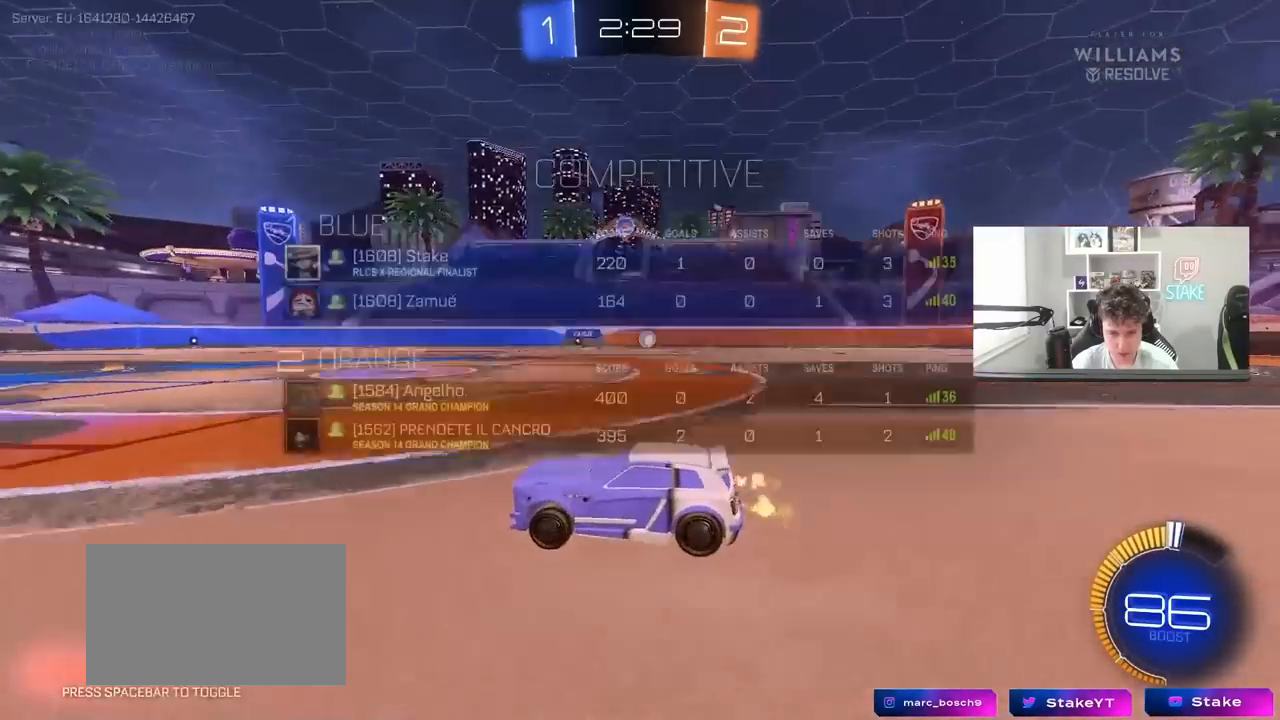
{"keys": ["d", "shift", "w"], "mouse": [], "mouse_move": "still", "events": [[217, "d", "down"], [400, "tab", "up"], [500, "shift", "down"]]}
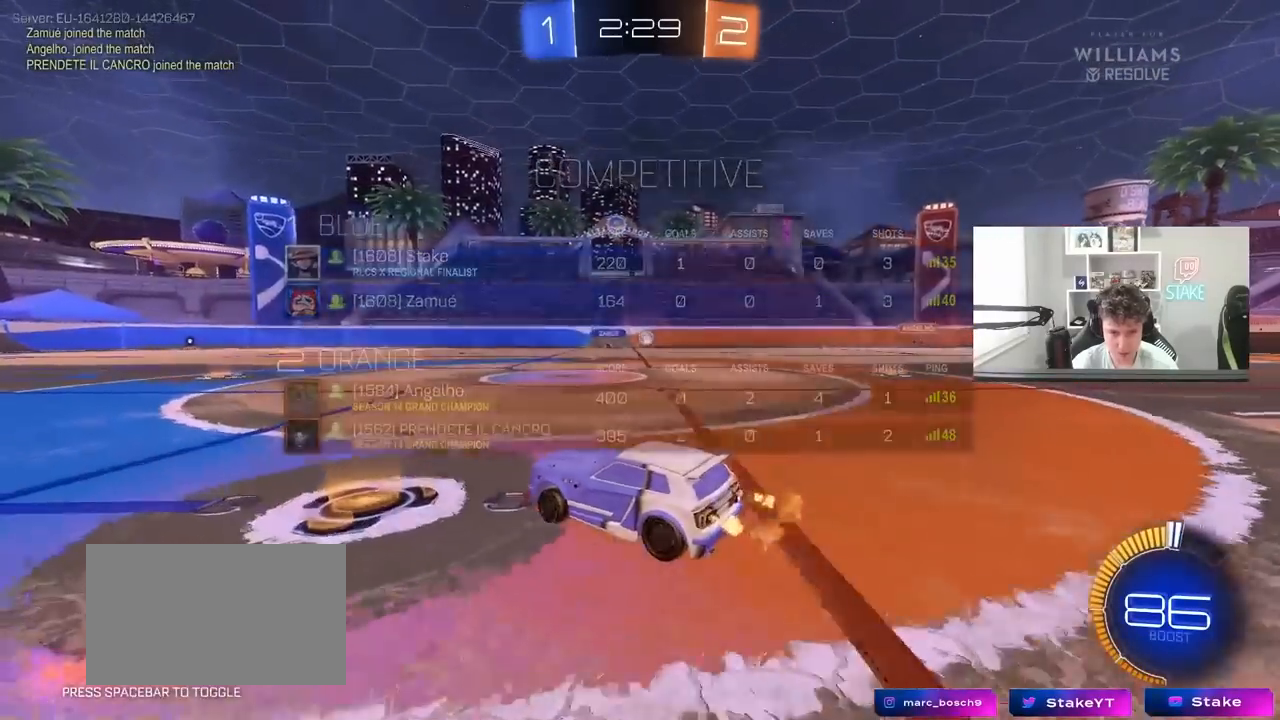
{"keys": ["d", "w"], "mouse": [], "mouse_move": "still", "events": [[133, "shift", "up"]]}
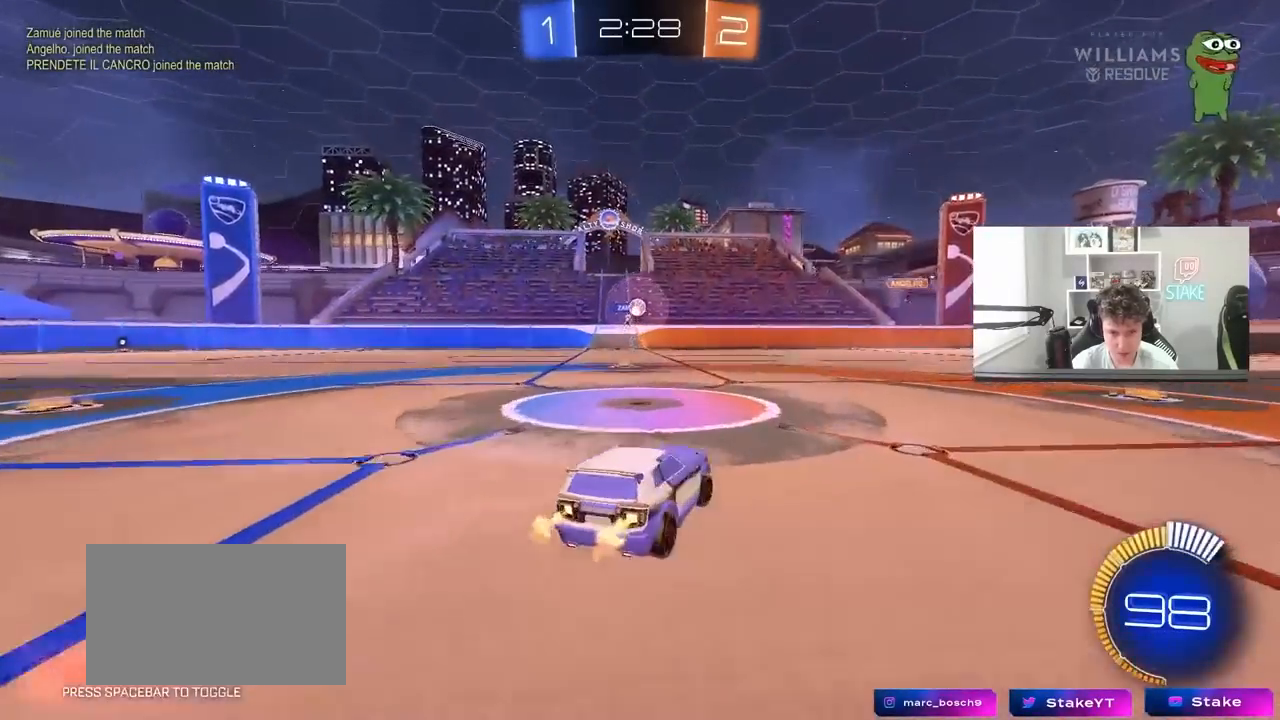
{"keys": ["s"], "mouse": [], "mouse_move": "still", "events": [[250, "d", "up"], [250, "w", "up"], [400, "s", "down"]]}
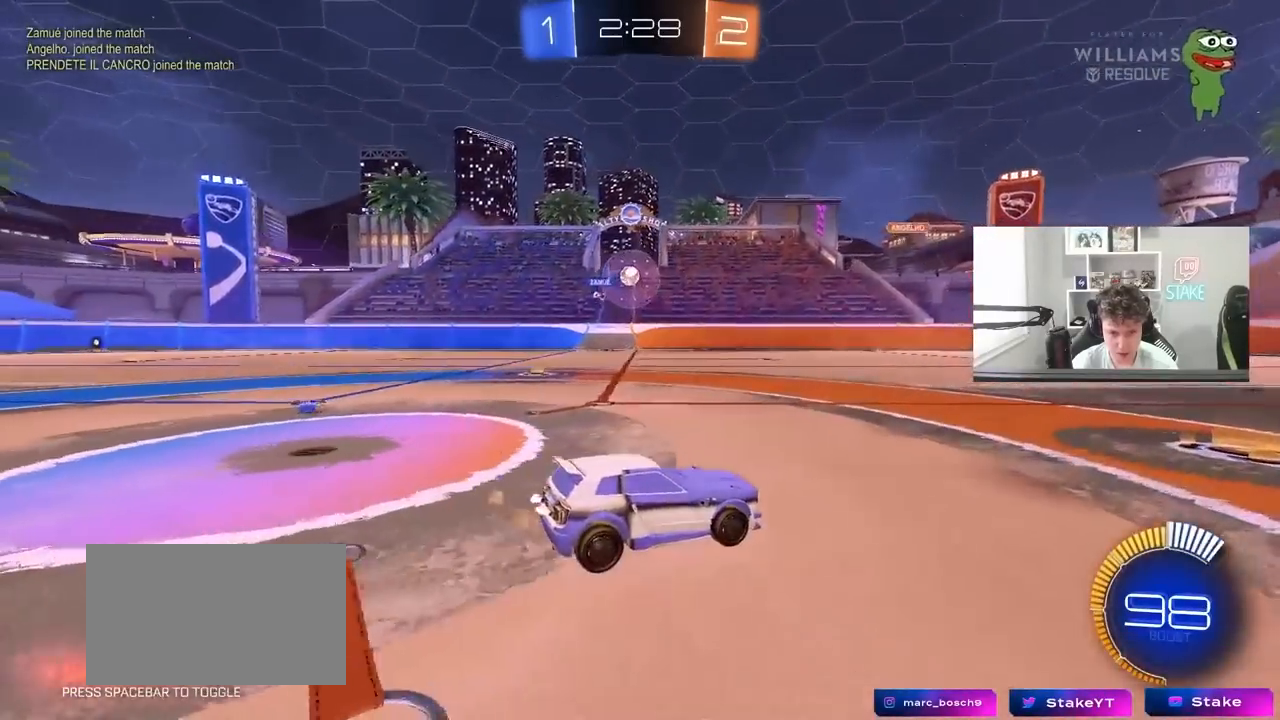
{"keys": ["tab"], "mouse": [], "mouse_move": "still", "events": [[33, "s", "up"], [33, "tab", "down"]]}
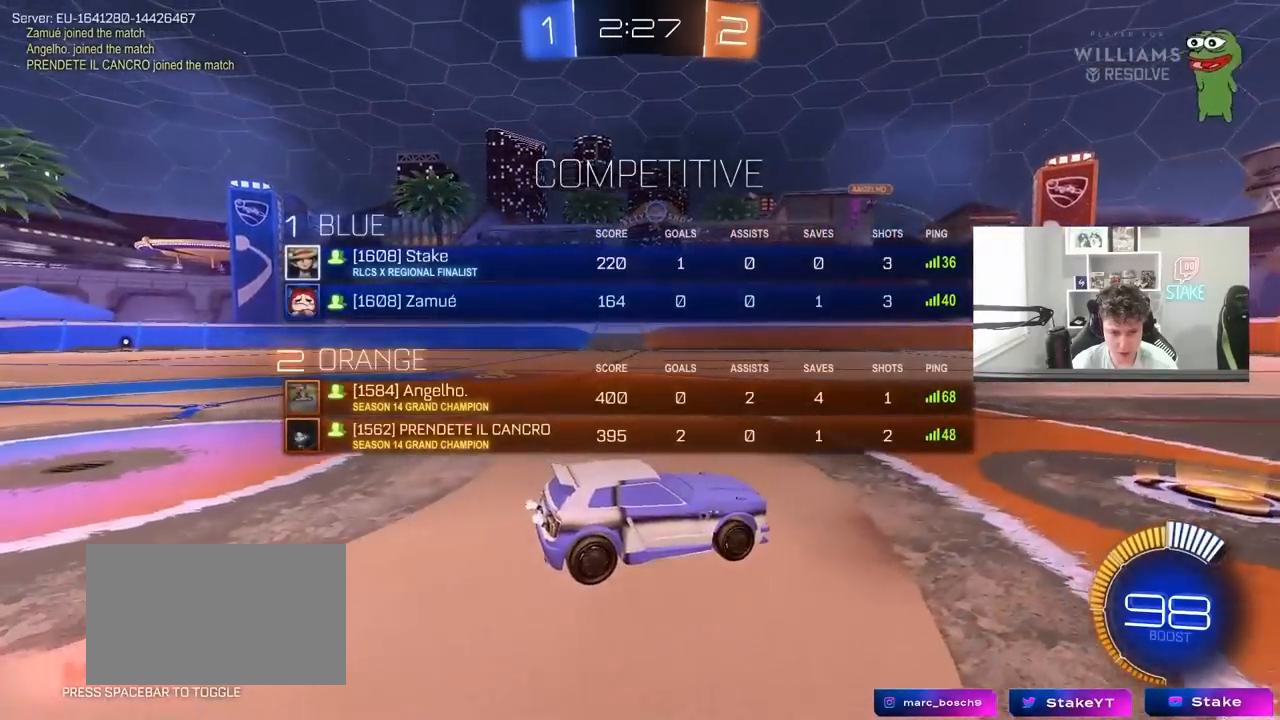
{"keys": ["a"], "mouse": [], "mouse_move": "still", "events": [[133, "mouse_right", "down"], [133, "w", "down"], [183, "tab", "up"], [233, "mouse_right", "up"], [233, "w", "up"], [467, "a", "down"]]}
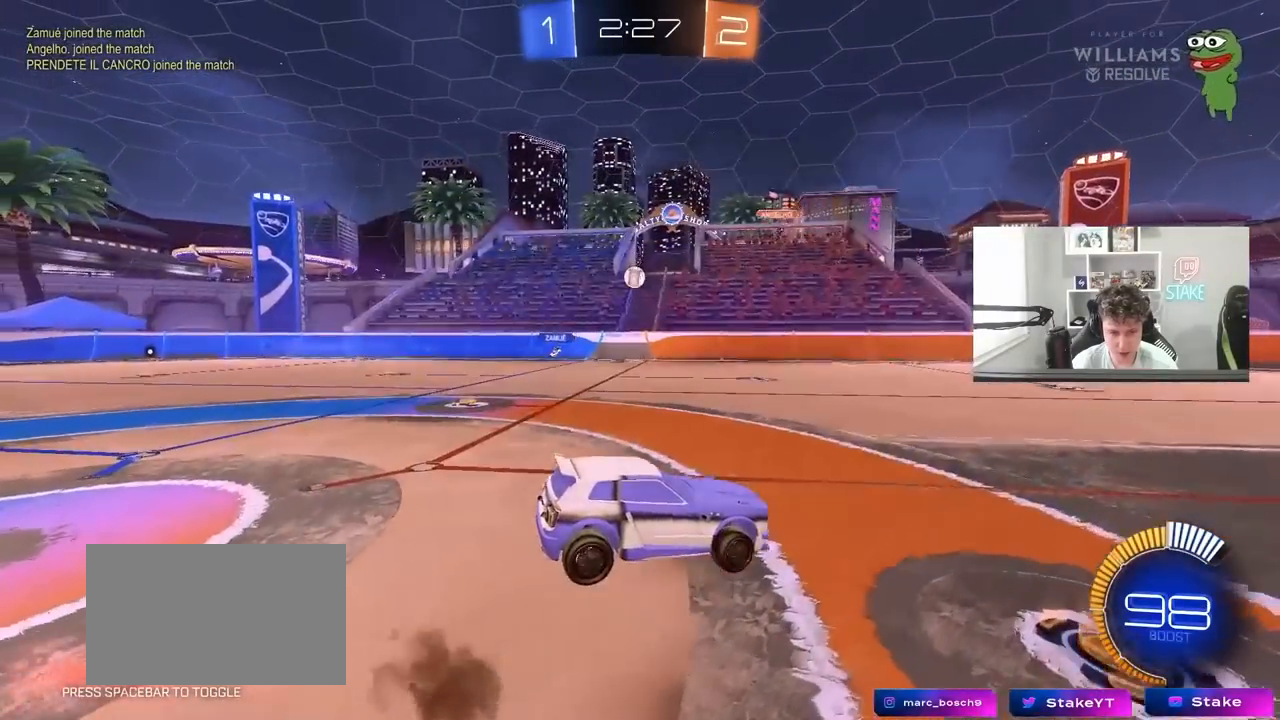
{"keys": ["d"], "mouse": [], "mouse_move": "still", "events": [[100, "a", "up"], [200, "a", "down"], [250, "s", "down"], [383, "d", "down"], [433, "s", "up"], [483, "a", "up"]]}
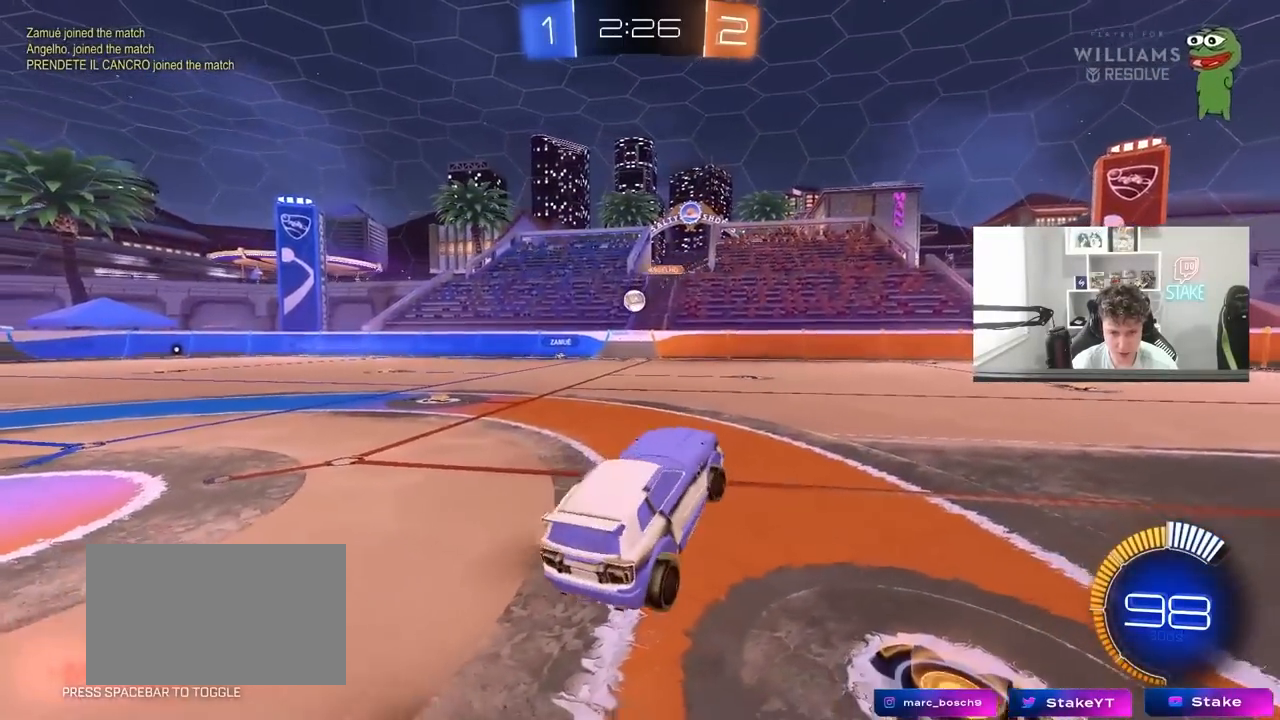
{"keys": ["a", "w"], "mouse": [], "mouse_move": "still", "events": [[83, "d", "up"], [117, "w", "down"], [267, "mouse_right", "down"], [317, "a", "down"], [400, "mouse_right", "up"], [400, "shift", "down"], [500, "shift", "up"]]}
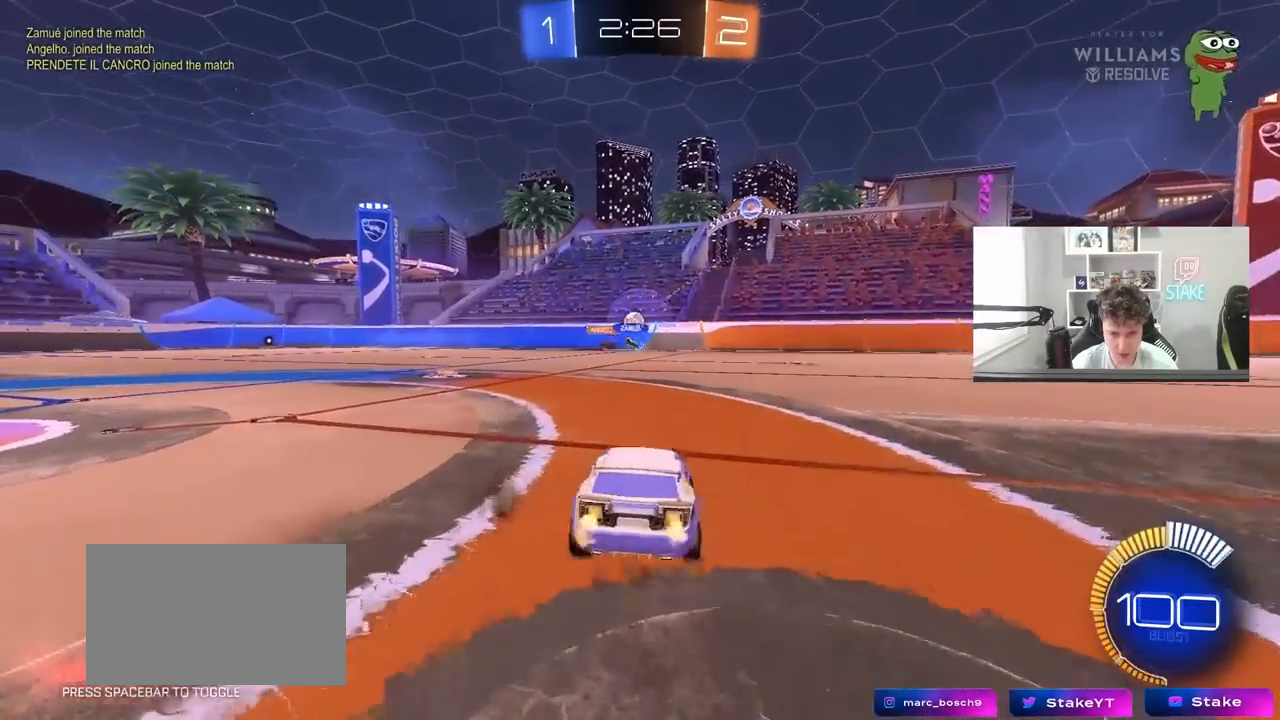
{"keys": ["w"], "mouse": ["left"], "mouse_move": "still", "events": [[50, "mouse_left", "down"], [183, "a", "up"]]}
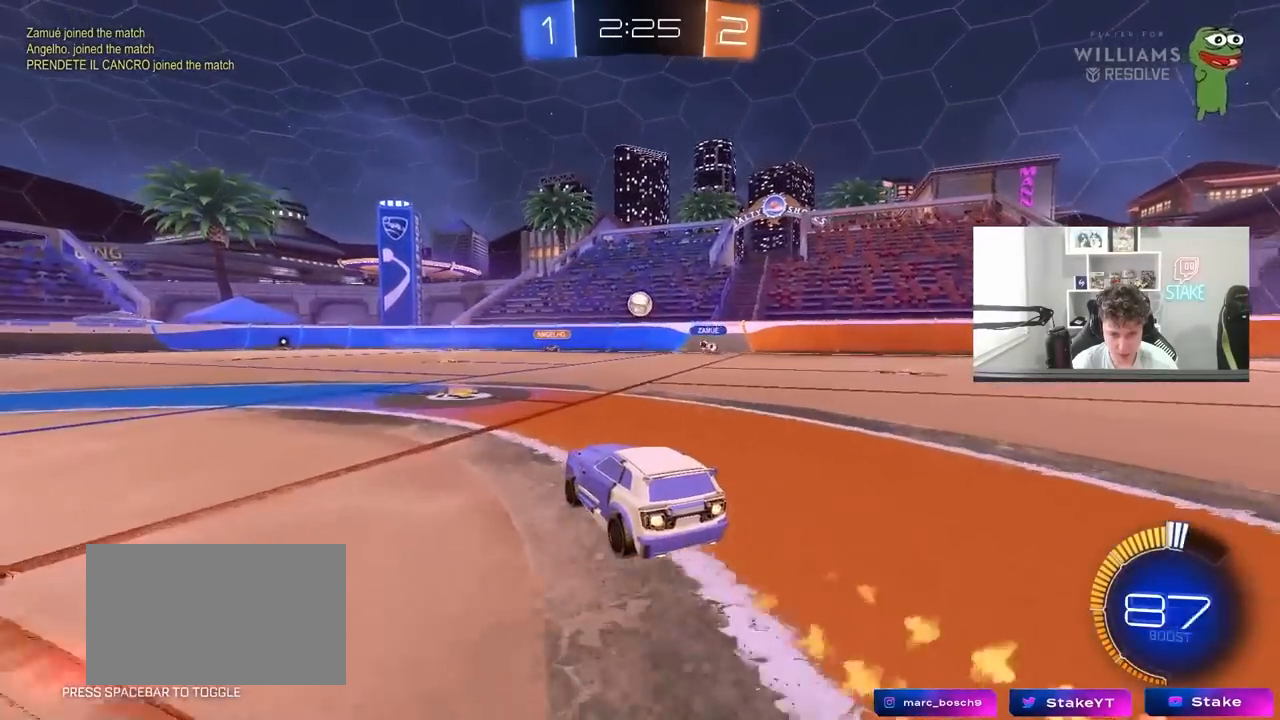
{"keys": ["w"], "mouse": [], "mouse_move": "still", "events": [[17, "d", "down"], [117, "d", "up"], [483, "mouse_left", "up"]]}
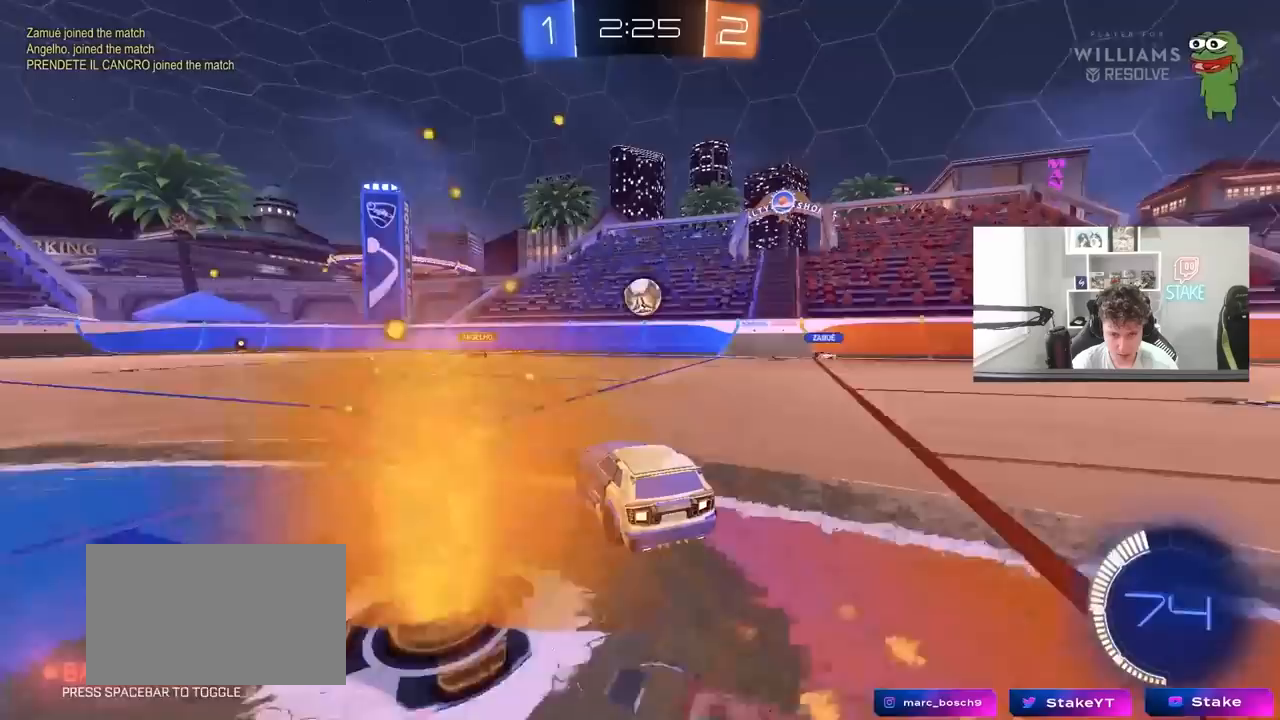
{"keys": ["a", "w"], "mouse": [], "mouse_move": "still", "events": [[117, "mouse_left", "down"], [267, "a", "down"], [317, "mouse_left", "up"], [317, "shift", "down"], [450, "shift", "up"]]}
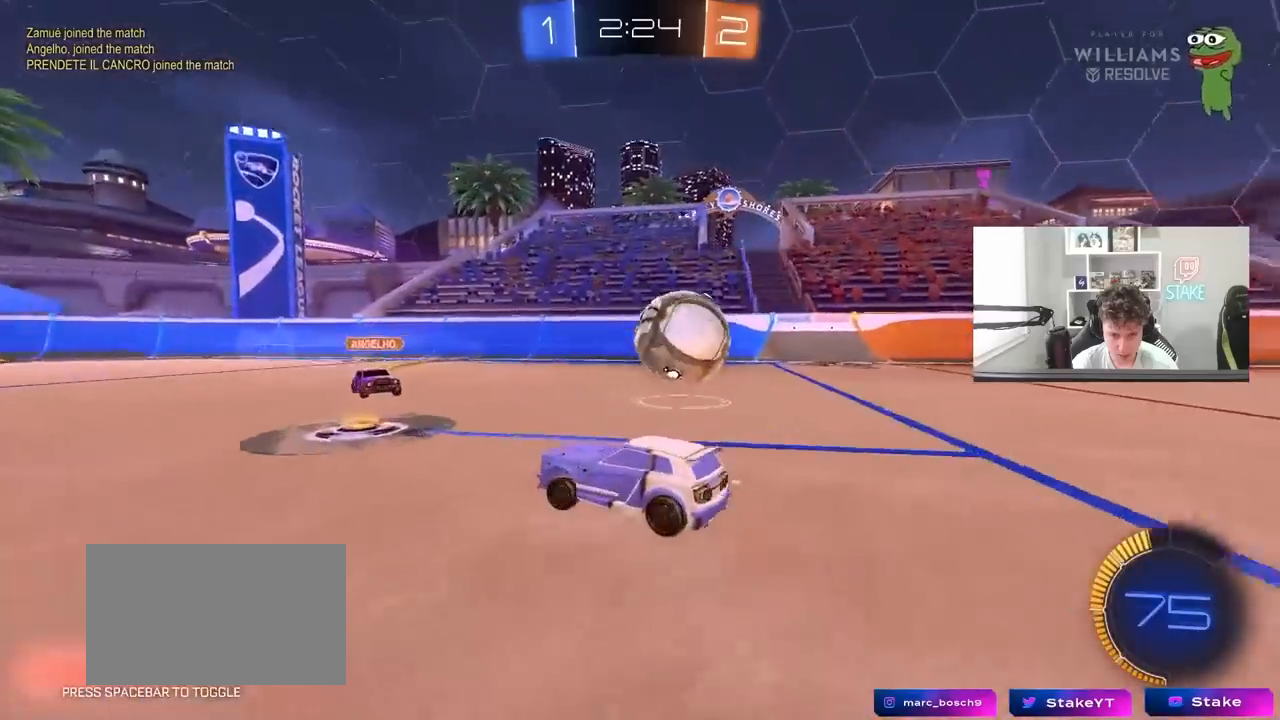
{"keys": ["a", "shift", "w"], "mouse": [], "mouse_move": "still", "events": [[367, "shift", "down"]]}
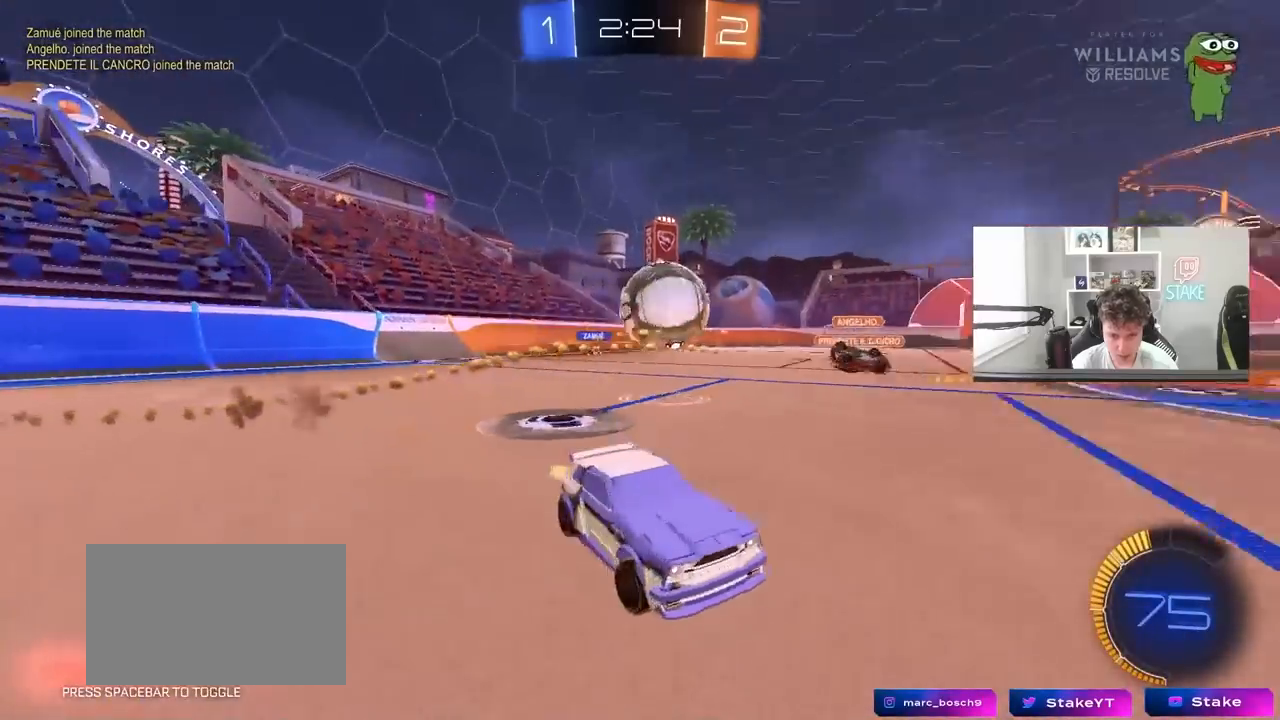
{"keys": ["a"], "mouse": [], "mouse_move": "still", "events": [[17, "shift", "up"], [67, "shift", "down"], [100, "w", "up"], [200, "shift", "up"], [333, "w", "down"], [383, "w", "up"]]}
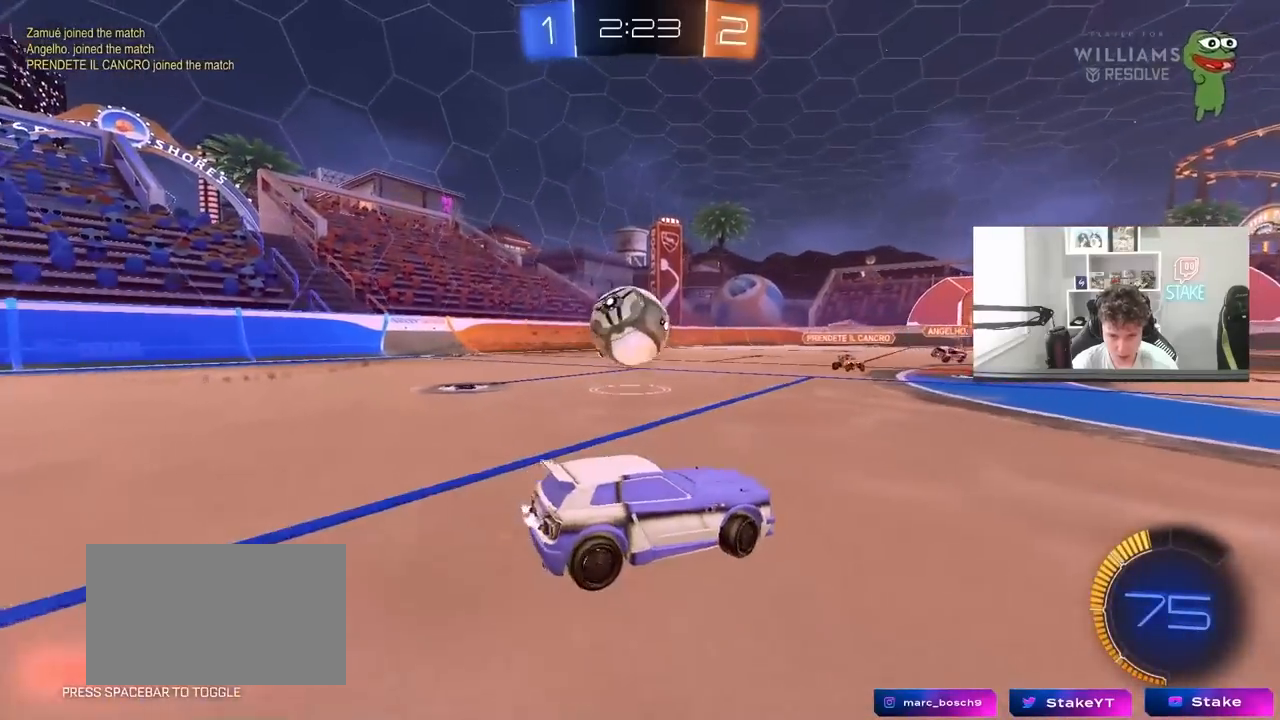
{"keys": ["d"], "mouse": [], "mouse_move": "still", "events": [[117, "w", "down"], [267, "w", "up"], [350, "a", "up"], [400, "mouse_right", "down"], [450, "d", "down"], [500, "mouse_right", "up"]]}
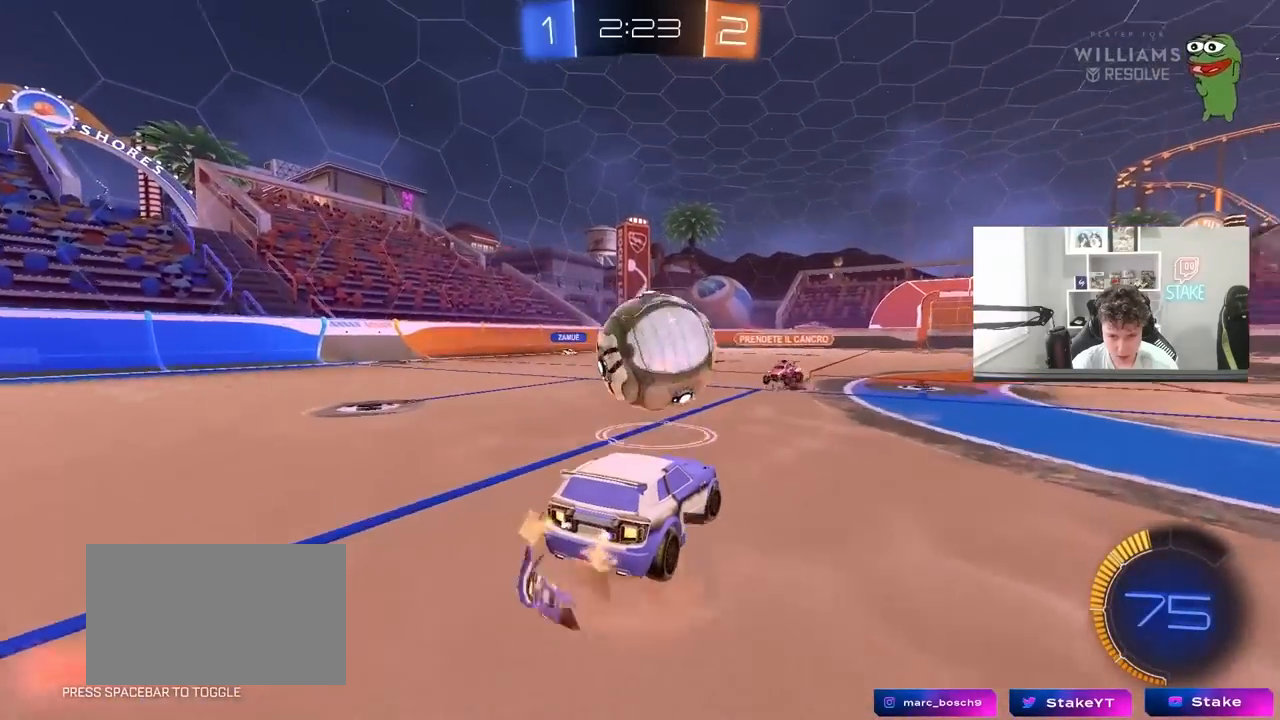
{"keys": ["a"], "mouse": ["left"], "mouse_move": "still", "events": [[100, "mouse_left", "down"], [233, "a", "down"], [233, "d", "up"], [233, "w", "down"], [333, "a", "up"], [333, "d", "down"], [333, "w", "up"], [383, "d", "up"], [417, "a", "down"]]}
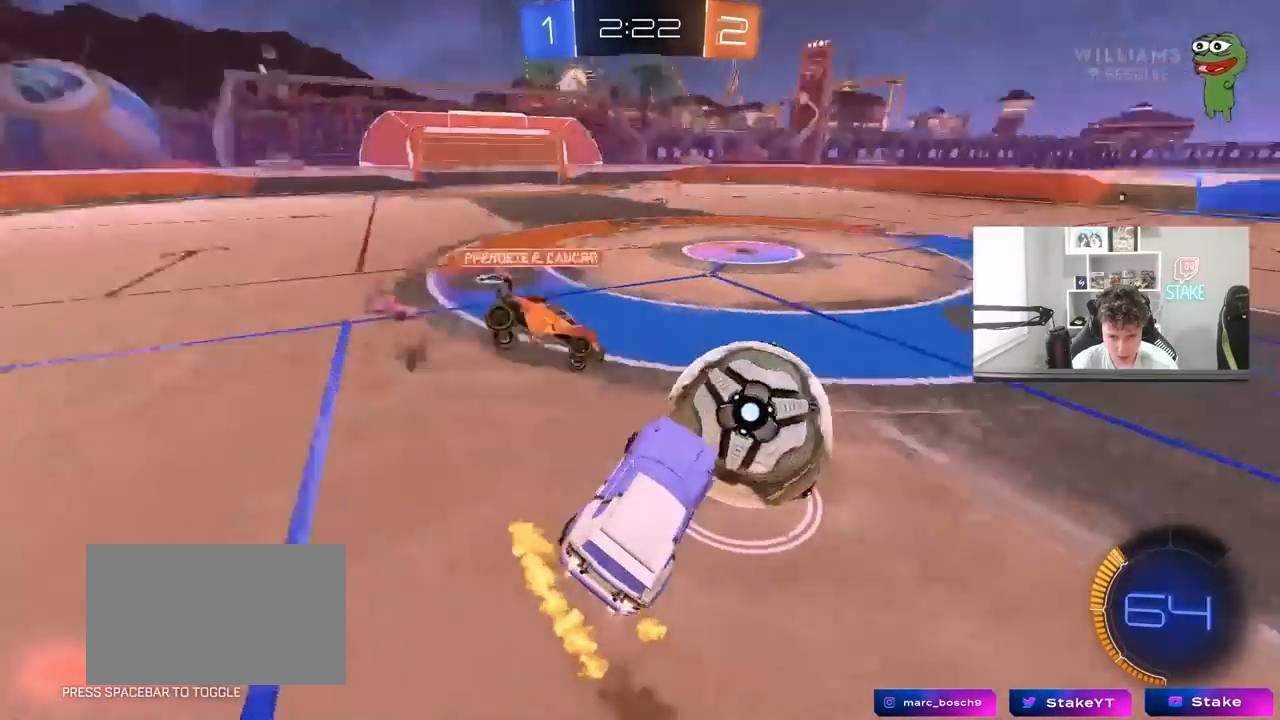
{"keys": [], "mouse": ["left"], "mouse_move": "still", "events": [[67, "shift", "down"], [117, "mouse_left", "up"], [200, "w", "down"], [300, "a", "up"], [300, "d", "down"], [300, "shift", "up"], [333, "w", "up"], [433, "d", "up"], [433, "s", "down"], [483, "mouse_left", "down"], [483, "s", "up"]]}
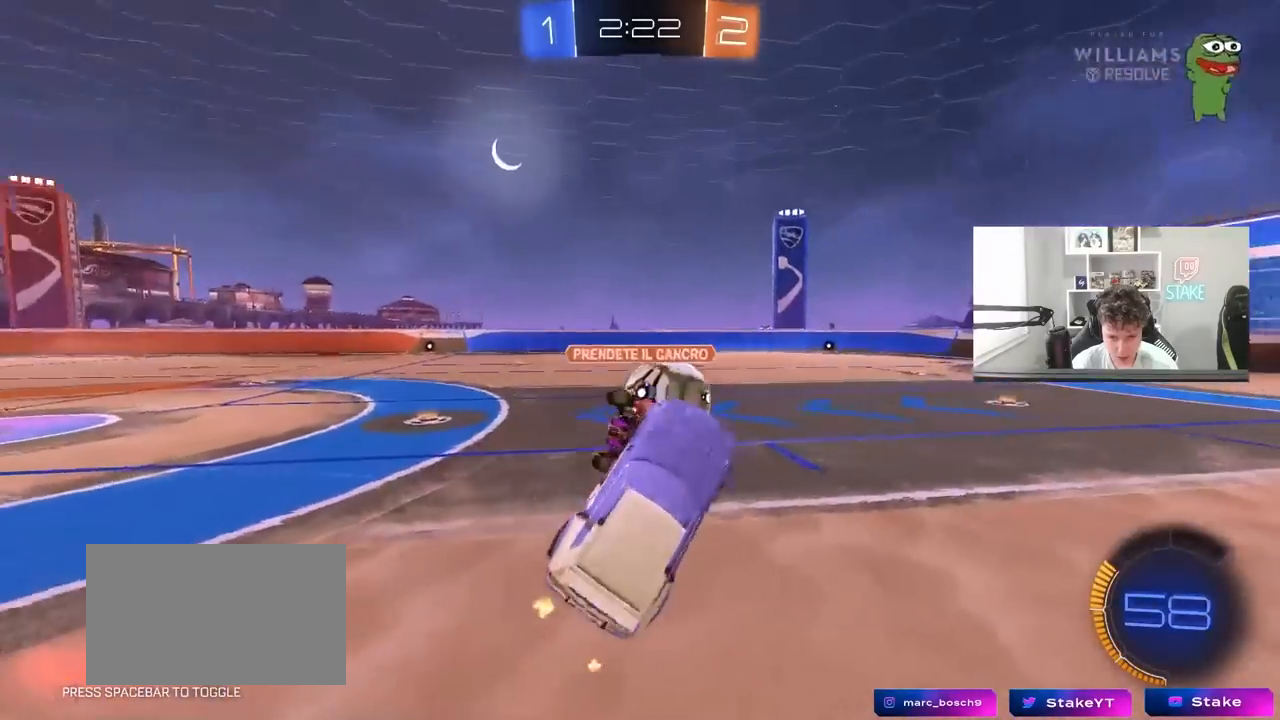
{"keys": ["a", "w"], "mouse": [], "mouse_move": "still", "events": [[83, "a", "down"], [83, "mouse_left", "up"], [83, "shift", "down"], [167, "w", "down"], [217, "shift", "up"], [350, "mouse_right", "down"], [400, "shift", "down"], [450, "shift", "up"], [500, "mouse_right", "up"]]}
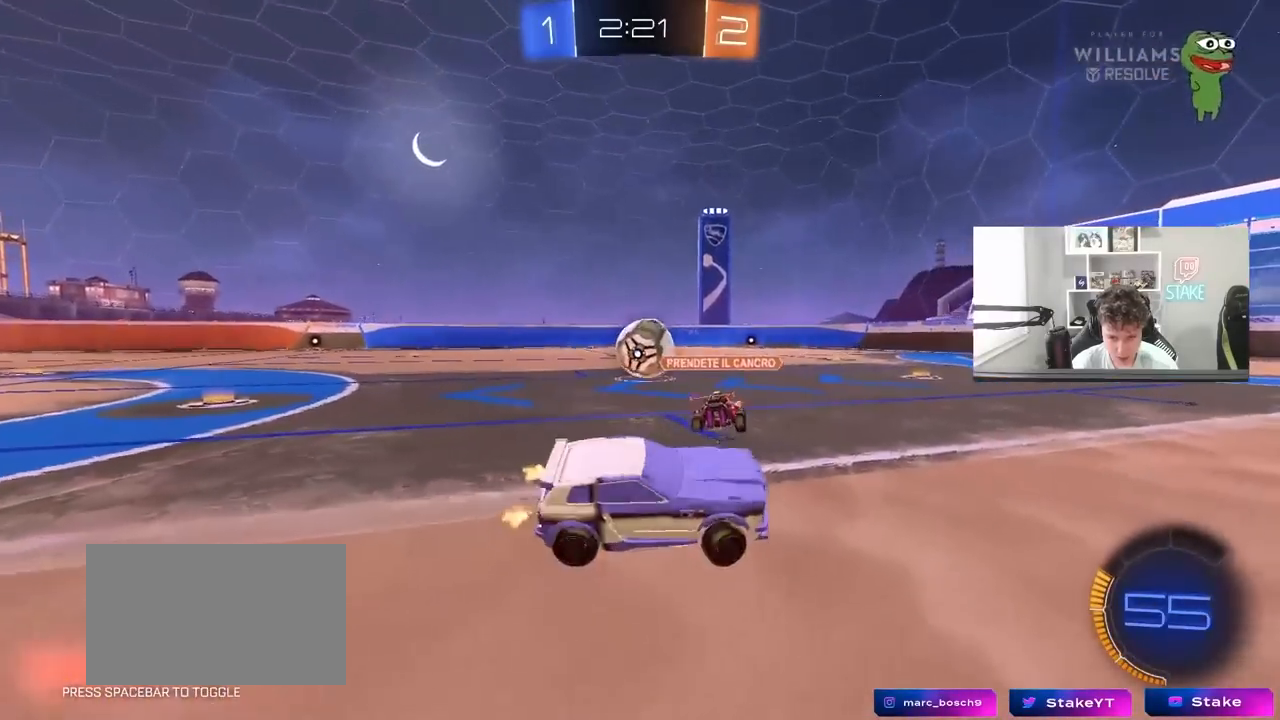
{"keys": ["a", "w"], "mouse": ["left"], "mouse_move": "still", "events": [[50, "mouse_left", "down"]]}
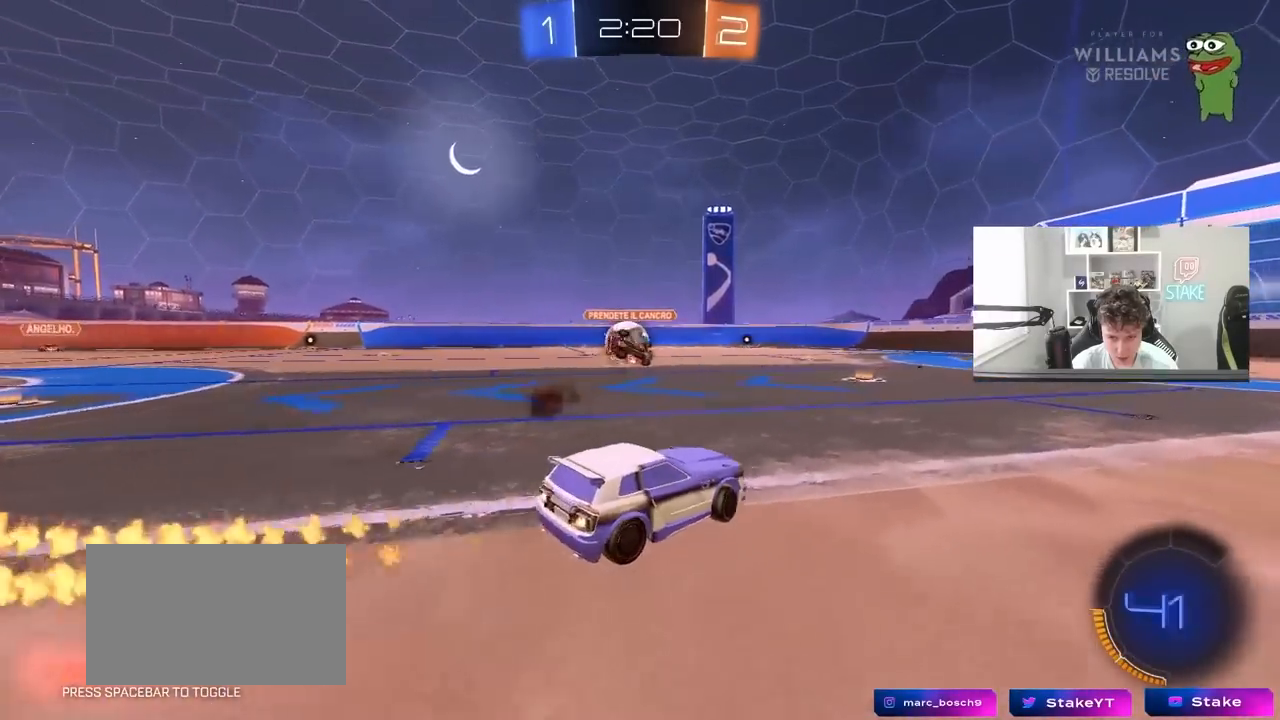
{"keys": ["a", "s", "shift"], "mouse": ["left"], "mouse_move": "still", "events": [[67, "a", "up"], [117, "mouse_right", "down"], [150, "a", "down"], [150, "mouse_right", "up"], [150, "shift", "down"], [250, "mouse_right", "down"], [300, "s", "down"], [300, "w", "up"], [433, "mouse_right", "up"]]}
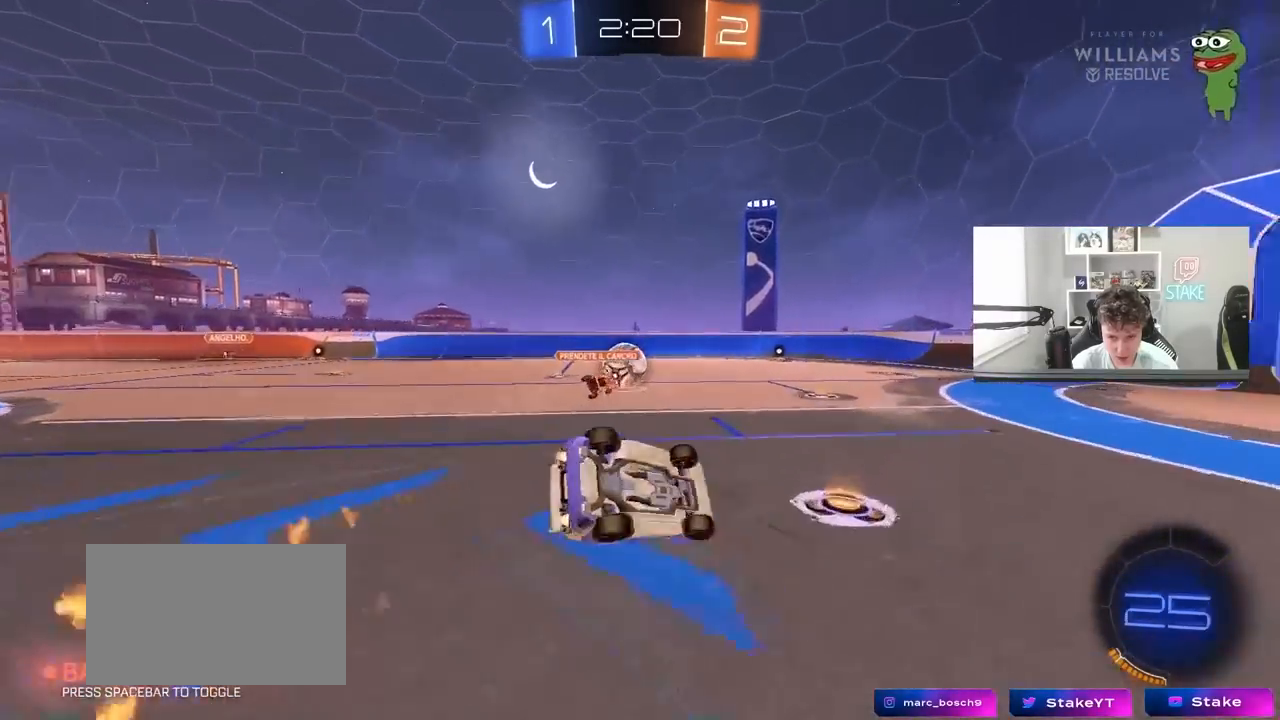
{"keys": ["a"], "mouse": [], "mouse_move": "still", "events": [[167, "s", "up"], [267, "s", "down"], [367, "mouse_left", "up"], [500, "s", "up"], [500, "shift", "up"]]}
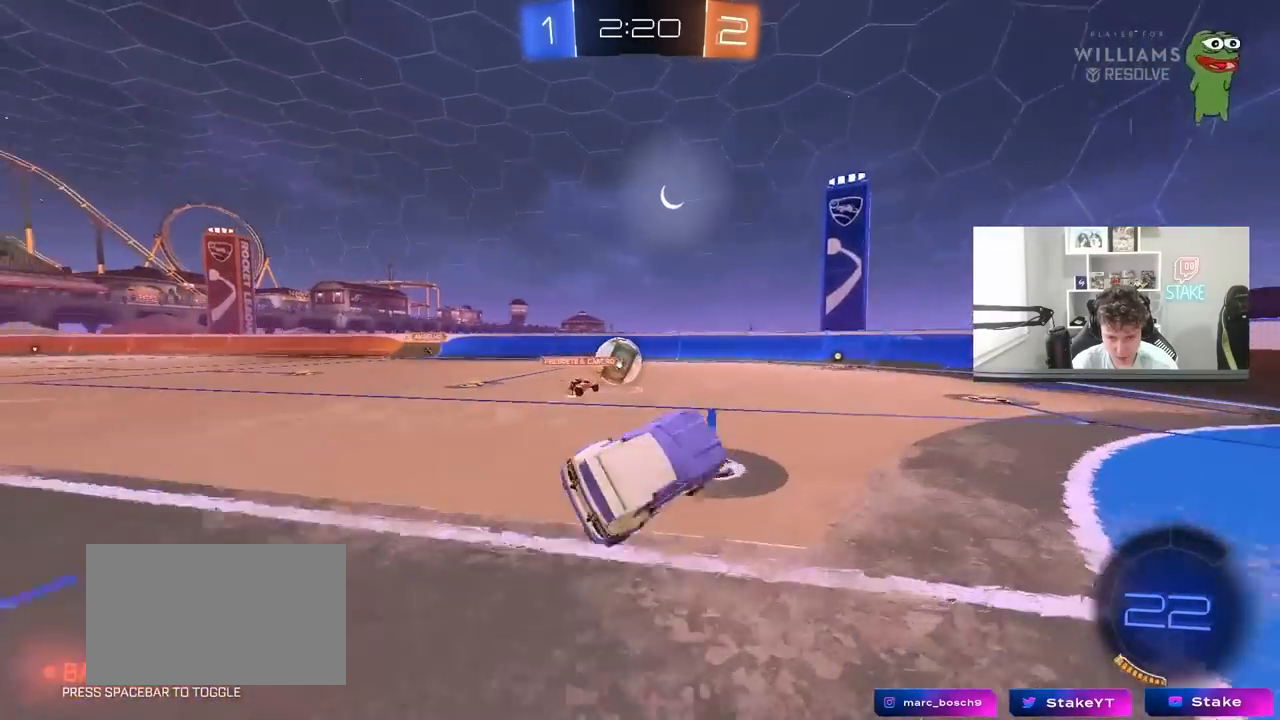
{"keys": ["a", "w"], "mouse": [], "mouse_move": "still", "events": [[50, "a", "up"], [233, "w", "down"], [283, "a", "down"], [333, "a", "up"], [467, "a", "down"]]}
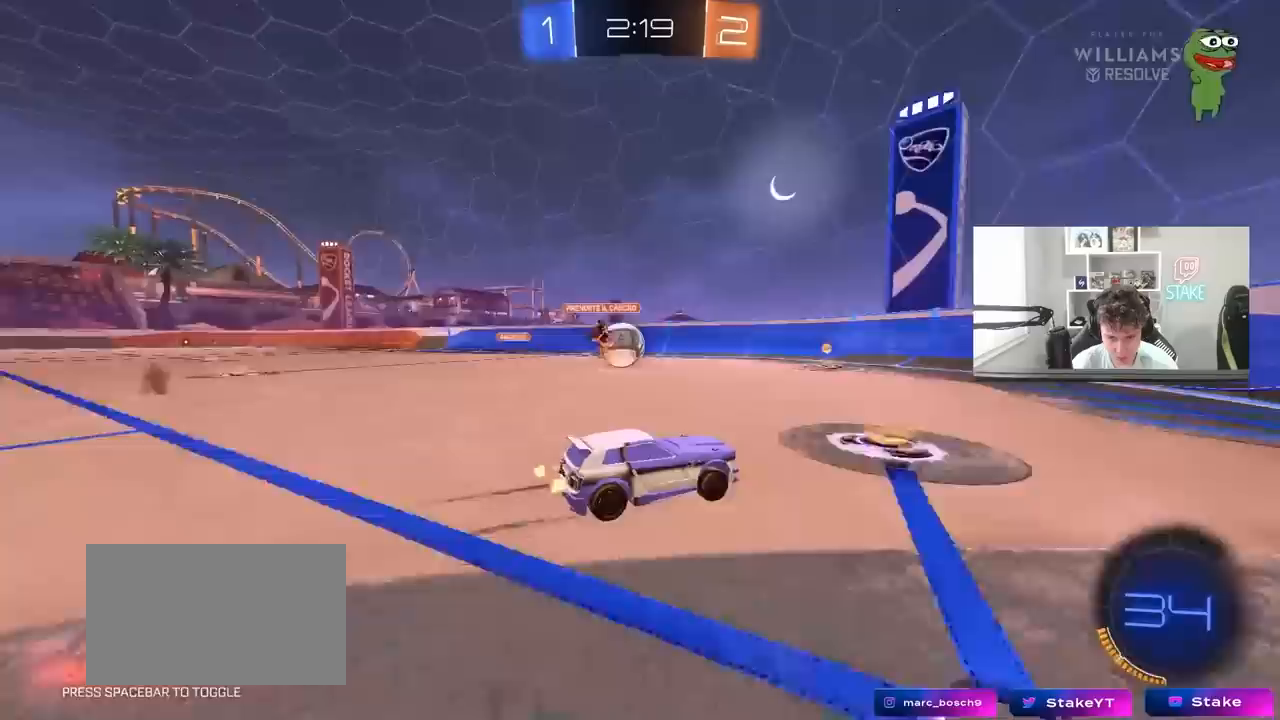
{"keys": ["d", "w"], "mouse": [], "mouse_move": "still", "events": [[200, "mouse_left", "down"], [333, "mouse_left", "up"], [383, "a", "up"], [433, "d", "down"]]}